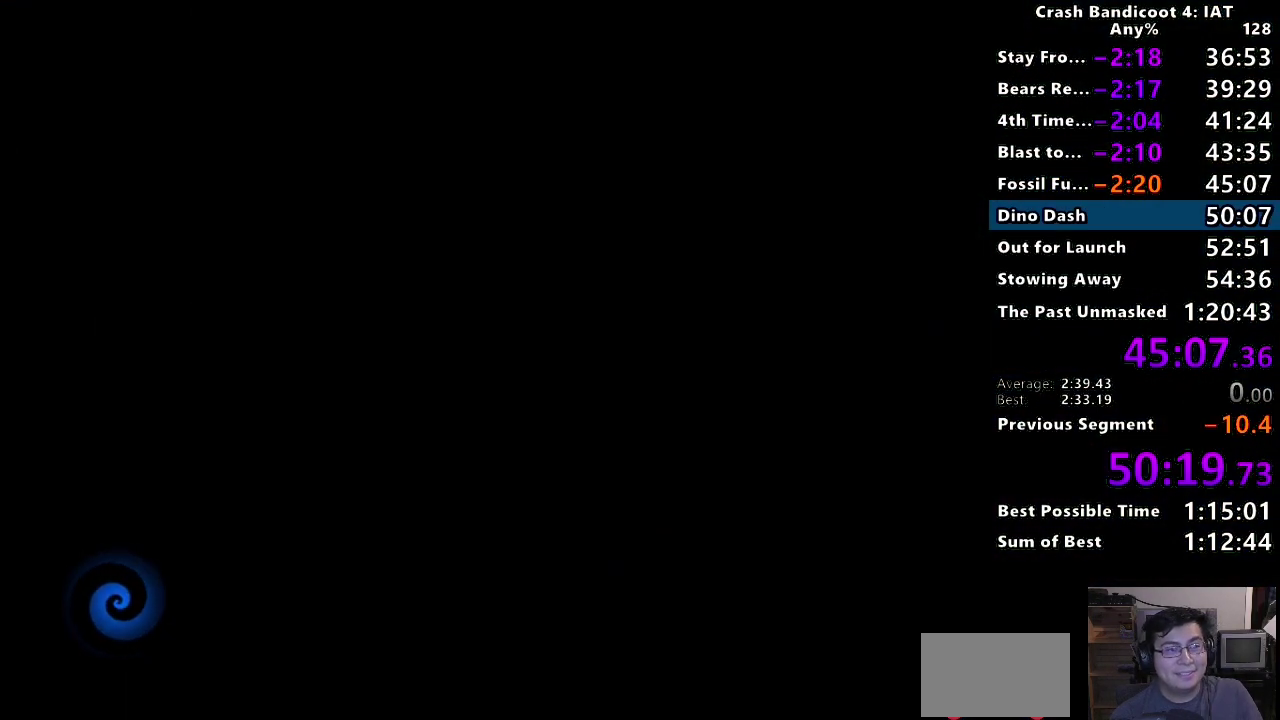
Gameplay with a controller (PlayStation layout); each line is a JSON object with the inputs held at the frame after it. "events" lists button and stick changes between this image and that frame as [ms after this image, input, new state], when the widget could be followed in between.
{"buttons": [], "left_stick": "center", "right_stick": "center", "events": [[50, "TRIANGLE", "up"], [117, "TRIANGLE", "down"], [250, "TRIANGLE", "up"], [333, "TRIANGLE", "down"], [433, "TRIANGLE", "up"]]}
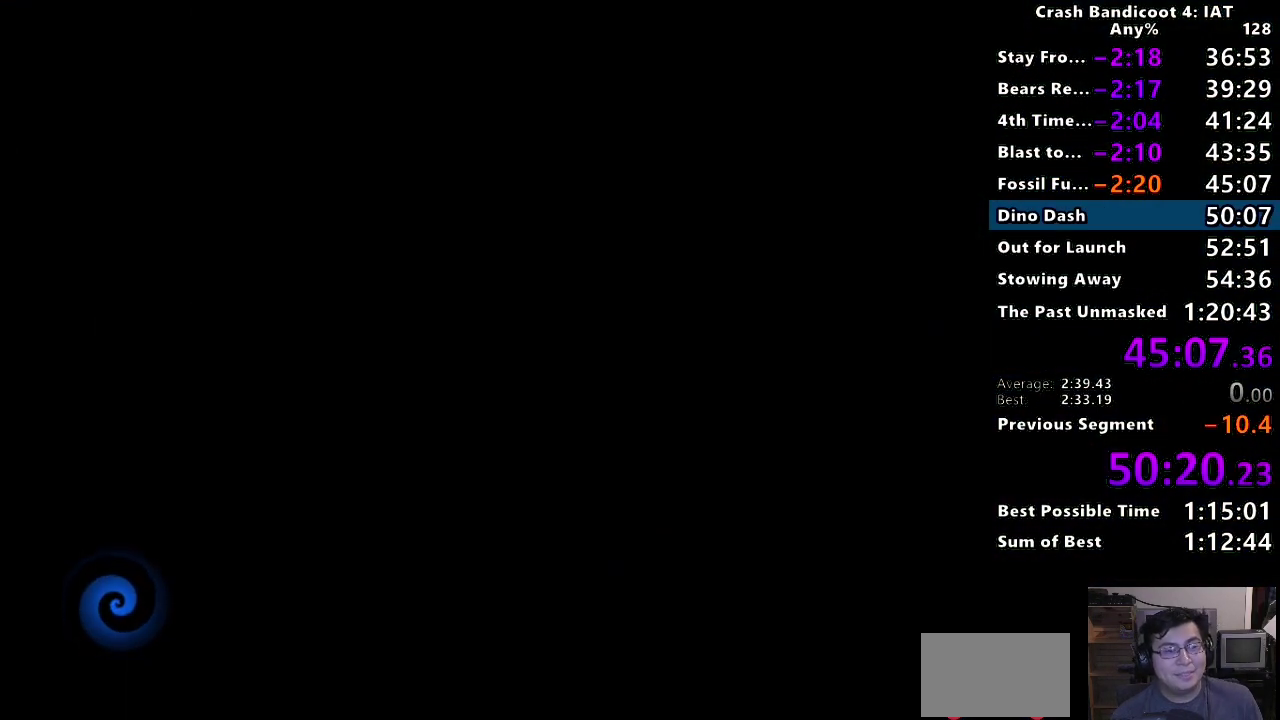
{"buttons": [], "left_stick": "center", "right_stick": "center", "events": [[17, "TRIANGLE", "down"], [117, "TRIANGLE", "up"], [183, "TRIANGLE", "down"], [300, "TRIANGLE", "up"], [400, "TRIANGLE", "down"], [500, "TRIANGLE", "up"]]}
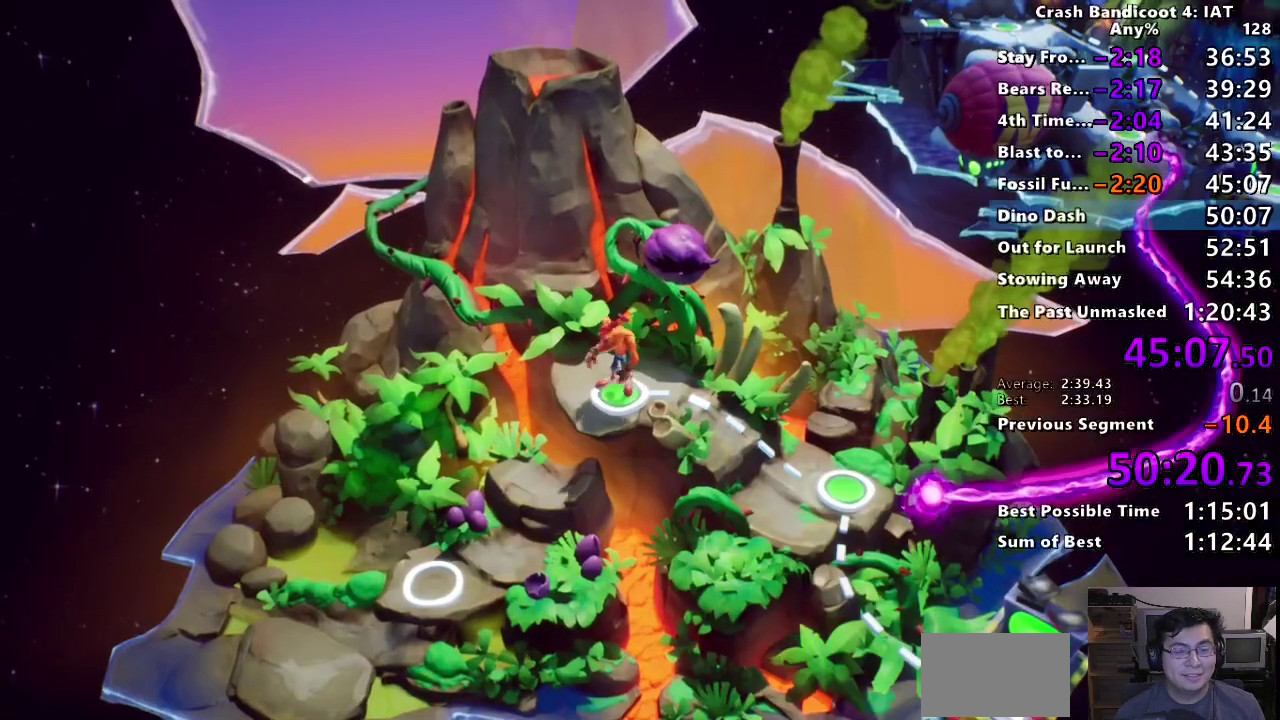
{"buttons": ["TRIANGLE"], "left_stick": "center", "right_stick": "center", "events": [[217, "TRIANGLE", "down"], [350, "TRIANGLE", "up"], [483, "TRIANGLE", "down"]]}
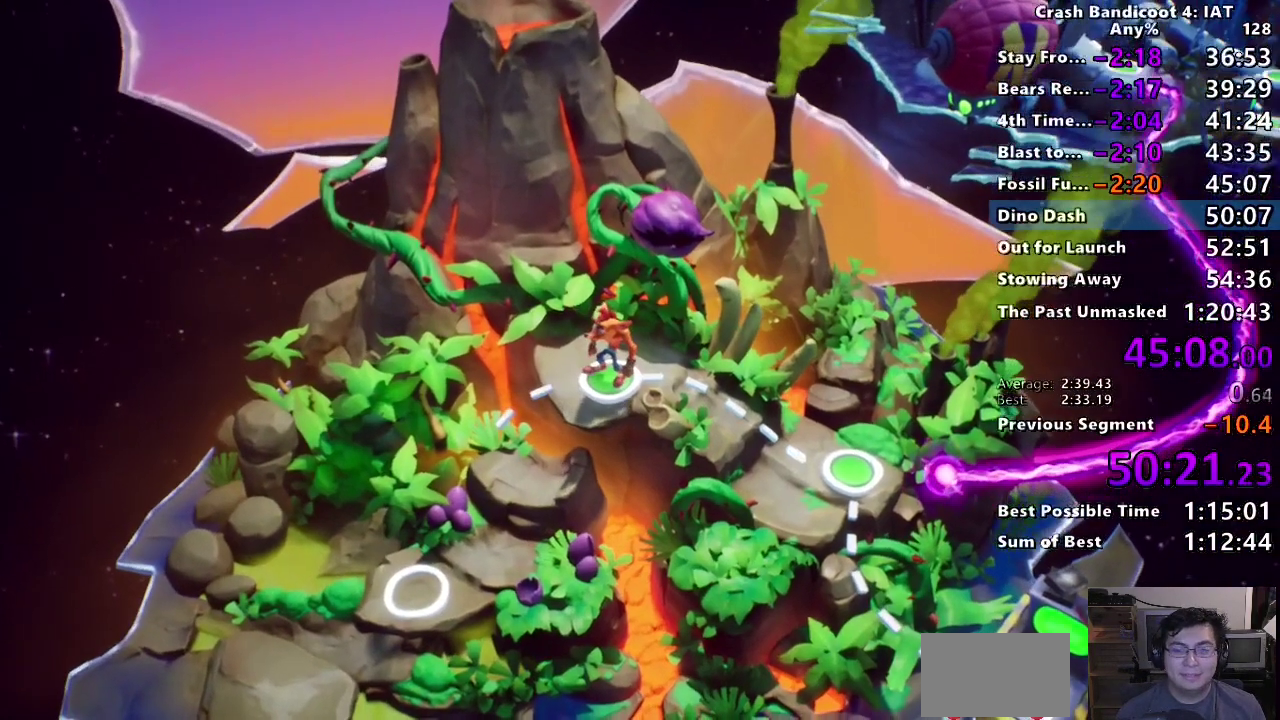
{"buttons": ["CROSS"], "left_stick": "center", "right_stick": "center", "events": [[83, "TRIANGLE", "up"], [233, "CROSS", "down"], [367, "CROSS", "up"], [433, "CROSS", "down"]]}
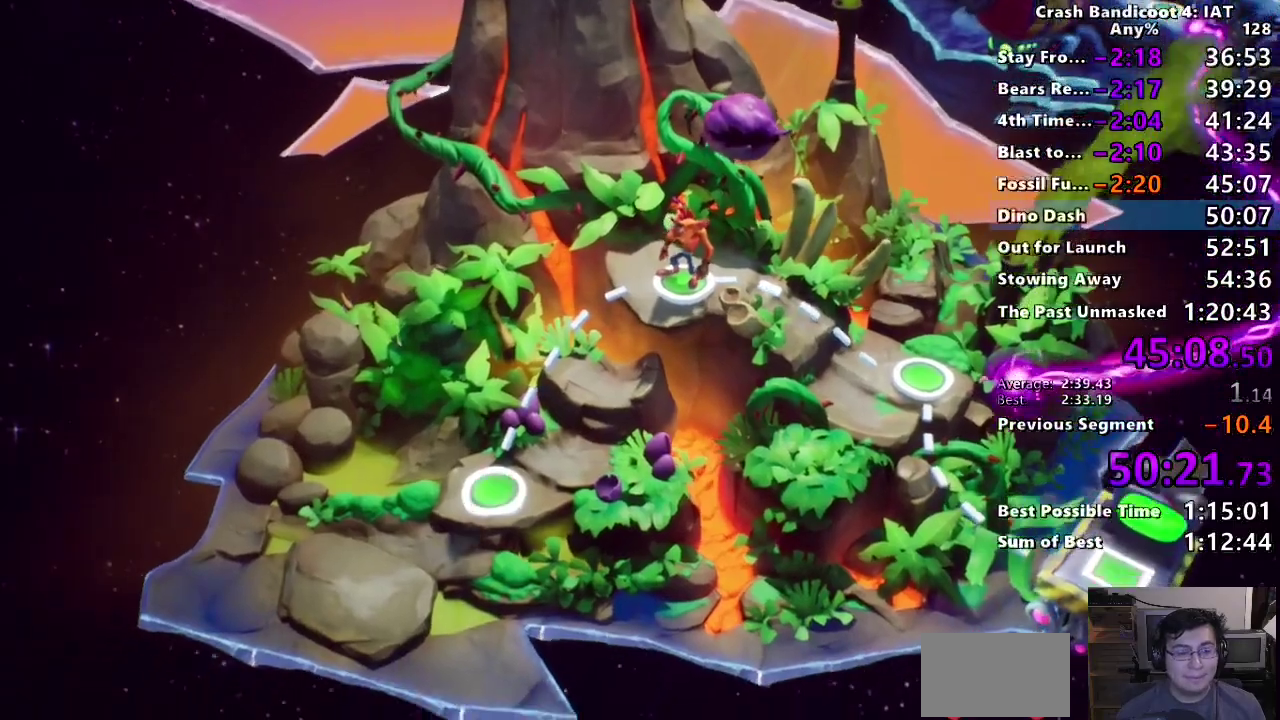
{"buttons": ["CROSS"], "left_stick": "center", "right_stick": "center", "events": [[50, "CROSS", "up"], [133, "CROSS", "down"], [233, "CROSS", "up"], [300, "CROSS", "down"], [400, "CROSS", "up"], [483, "CROSS", "down"]]}
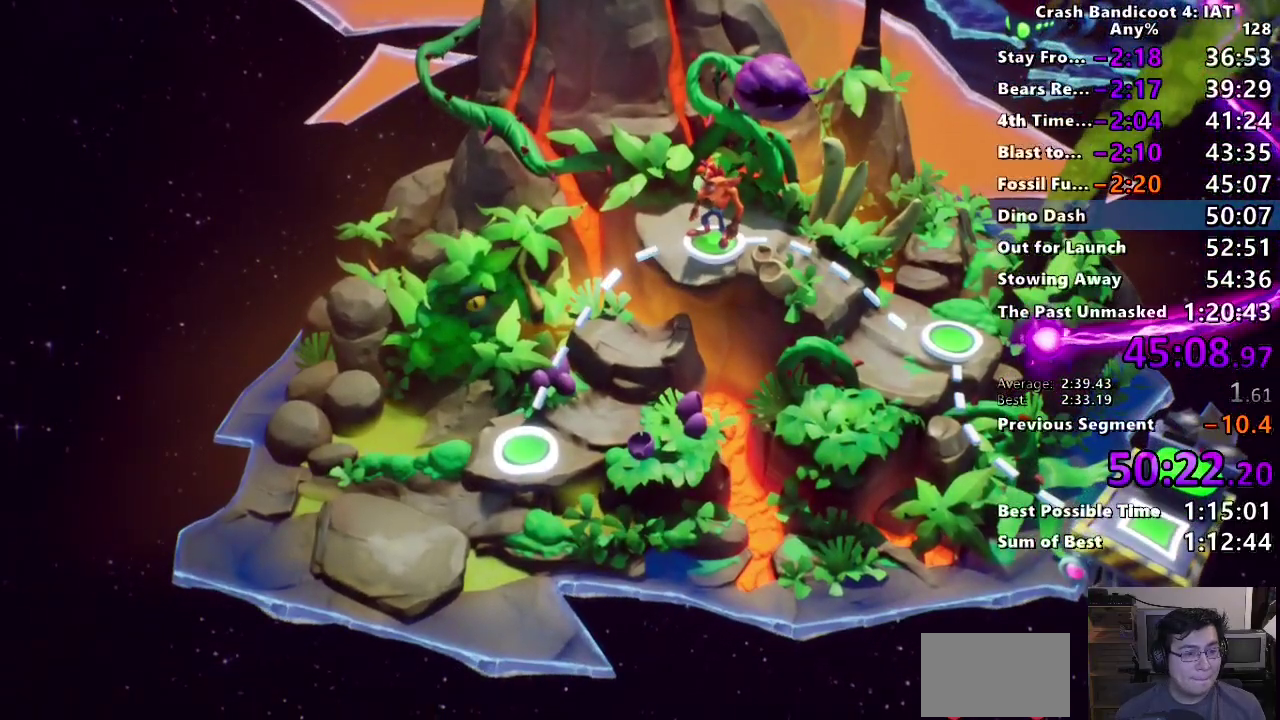
{"buttons": ["CROSS"], "left_stick": "center", "right_stick": "center", "events": [[67, "CROSS", "up"], [133, "CROSS", "down"], [233, "CROSS", "up"], [283, "CROSS", "down"], [383, "CROSS", "up"], [450, "CROSS", "down"]]}
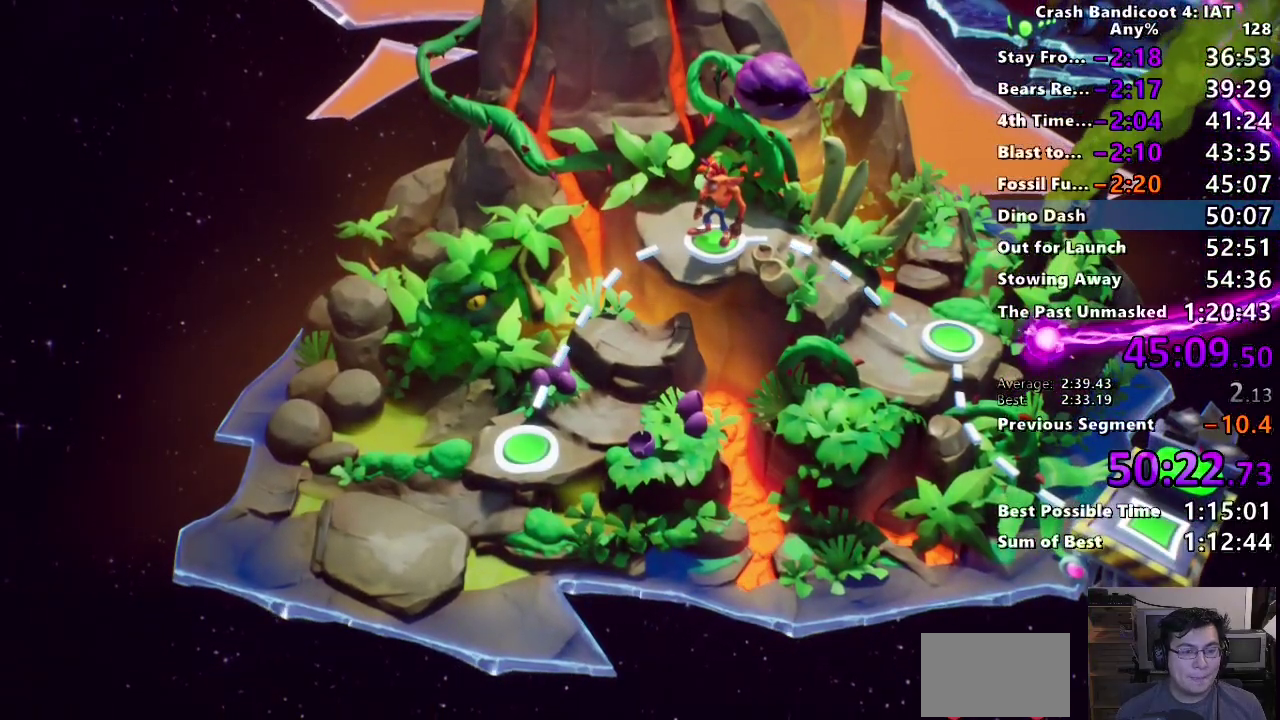
{"buttons": ["CROSS"], "left_stick": "center", "right_stick": "center", "events": [[83, "CROSS", "up"], [133, "CROSS", "down"], [250, "CROSS", "up"], [317, "CROSS", "down"], [417, "CROSS", "up"], [483, "CROSS", "down"]]}
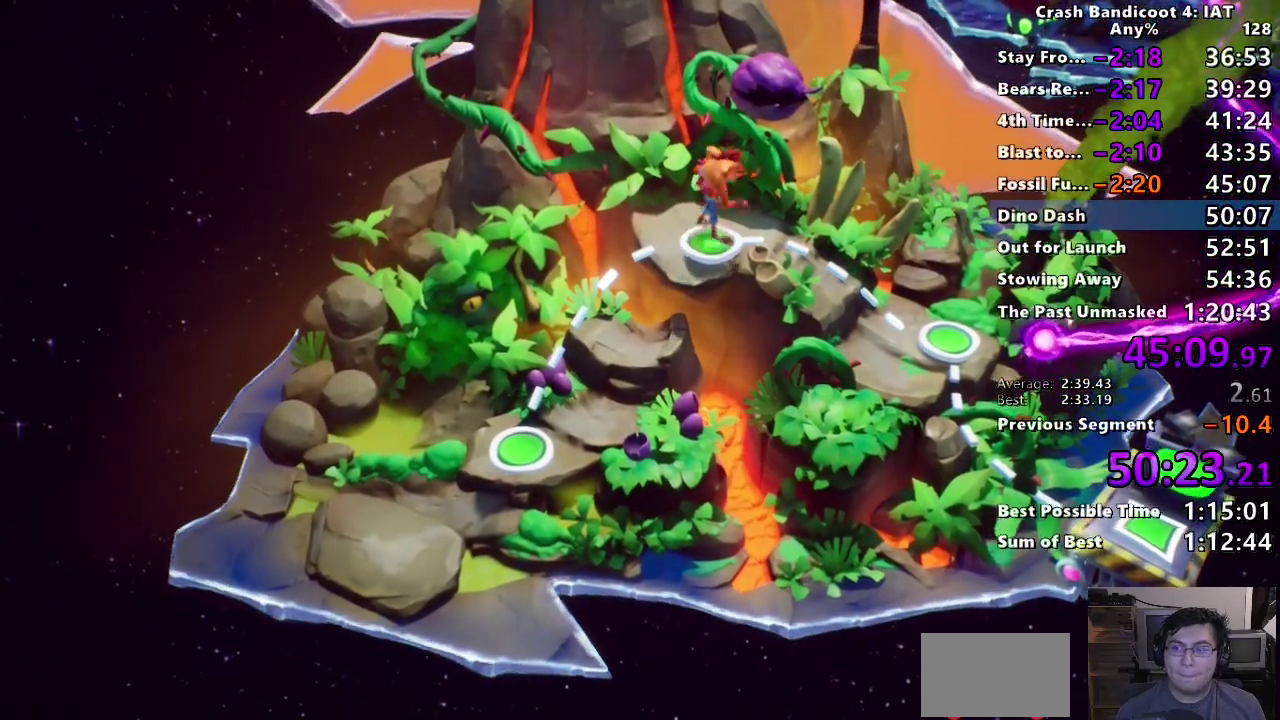
{"buttons": [], "left_stick": "center", "right_stick": "center", "events": [[100, "CROSS", "up"], [167, "CROSS", "down"], [233, "R1", "down"], [267, "CROSS", "up"], [283, "R1", "up"], [317, "L1", "down"], [350, "CROSS", "down"], [367, "L1", "up"], [433, "CROSS", "up"]]}
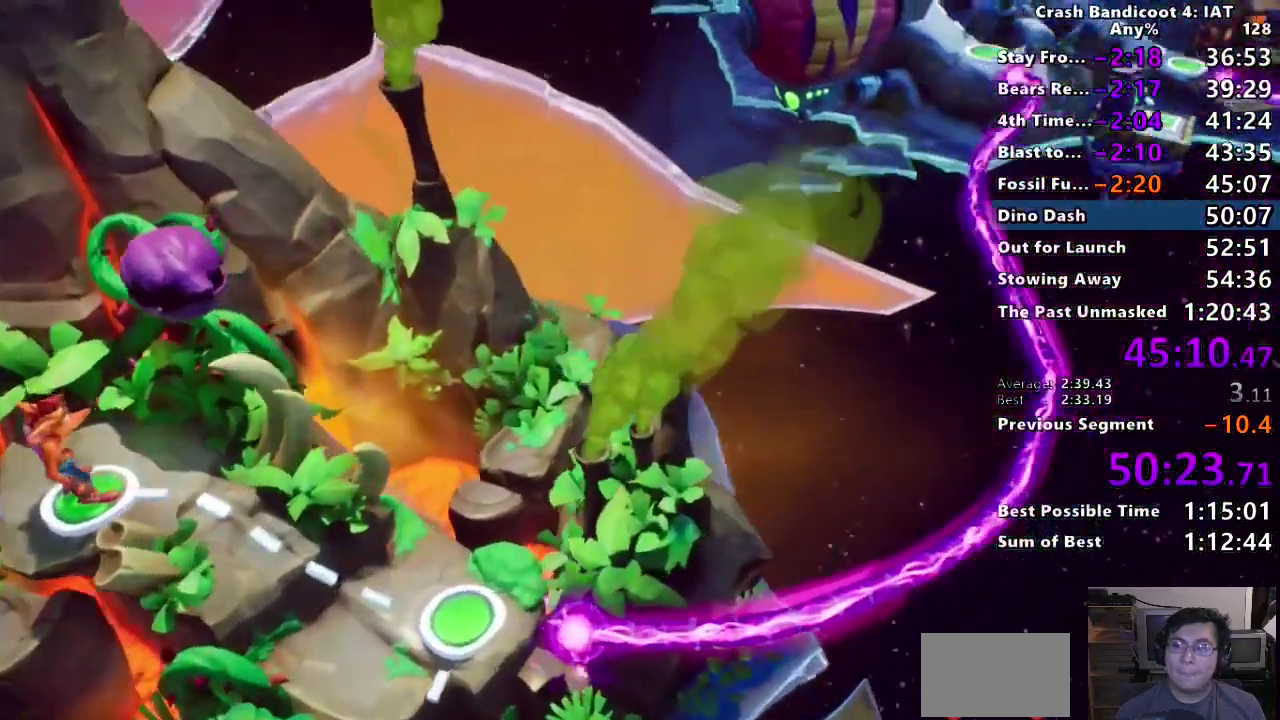
{"buttons": [], "left_stick": "center", "right_stick": "center", "events": [[17, "CROSS", "down"], [117, "CROSS", "up"], [183, "CROSS", "down"], [283, "CROSS", "up"], [367, "CROSS", "down"], [467, "CROSS", "up"]]}
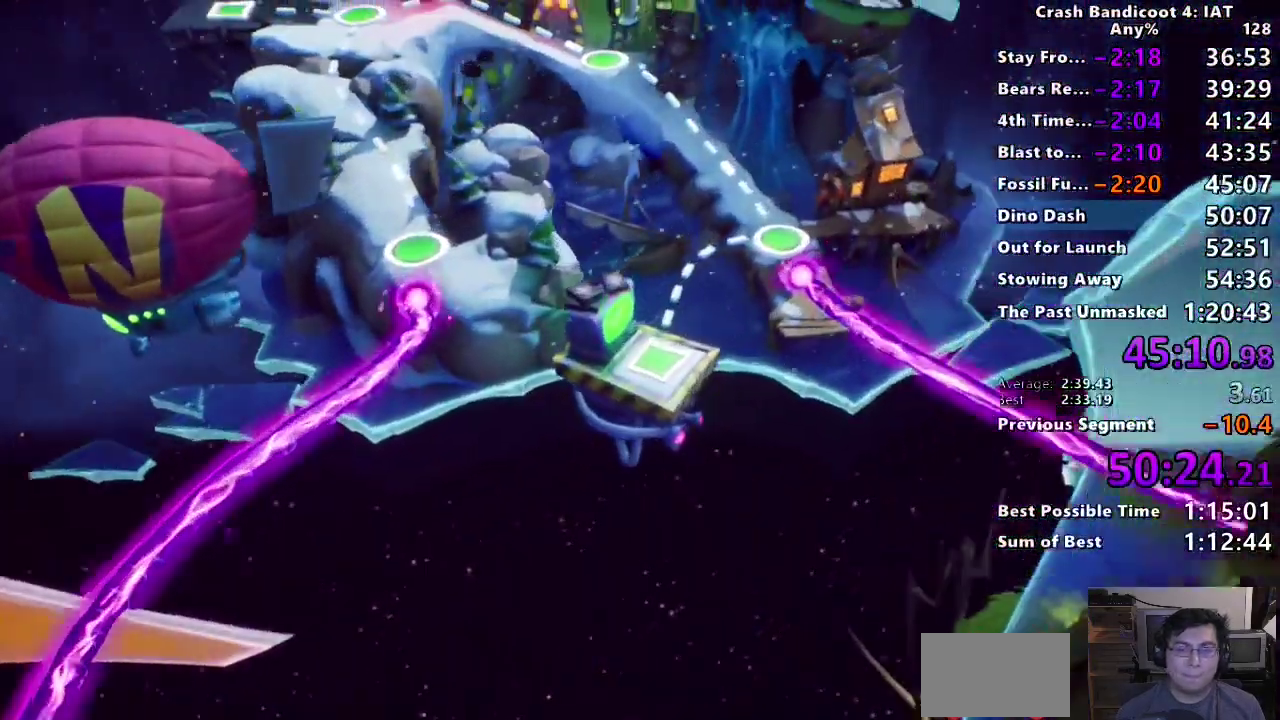
{"buttons": [], "left_stick": "center", "right_stick": "center", "events": [[33, "CROSS", "down"], [133, "CROSS", "up"], [200, "CROSS", "down"], [283, "R1", "down"], [300, "CROSS", "up"], [333, "R1", "up"], [367, "CROSS", "down"], [467, "CROSS", "up"]]}
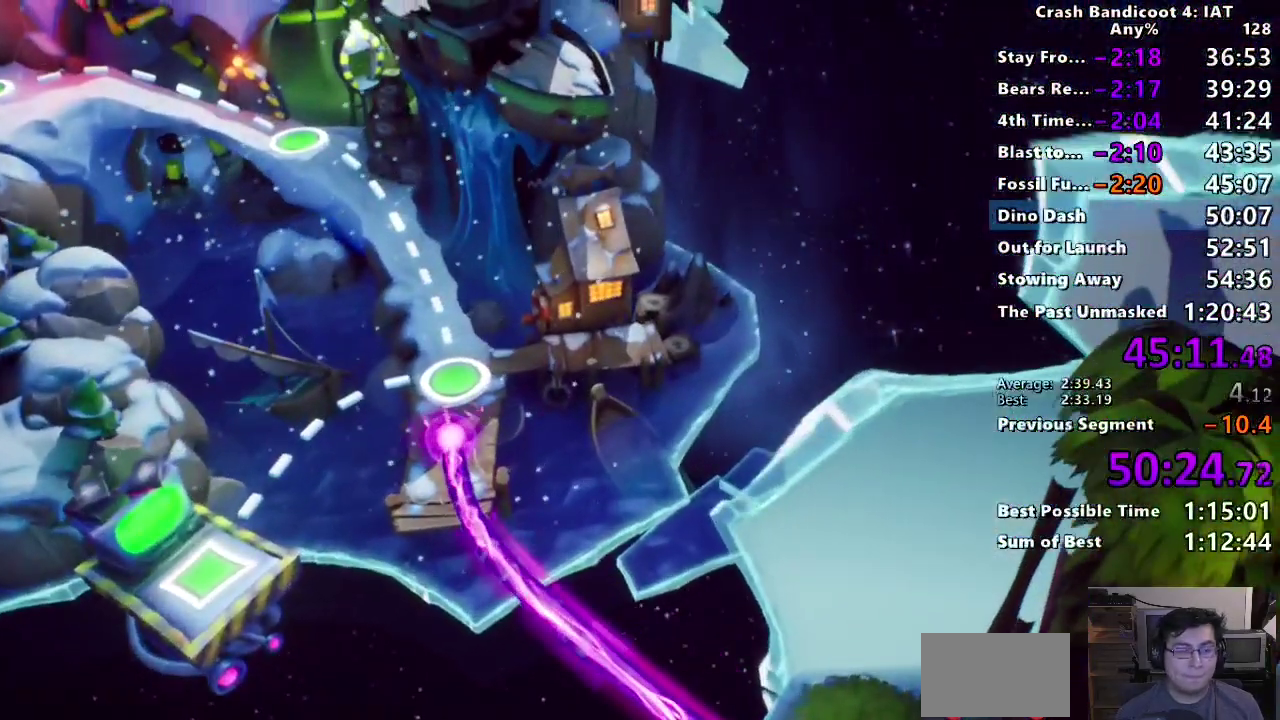
{"buttons": [], "left_stick": "center", "right_stick": "center", "events": [[33, "CROSS", "down"], [133, "CROSS", "up"], [217, "CROSS", "down"], [333, "CROSS", "up"], [400, "CROSS", "down"], [500, "CROSS", "up"]]}
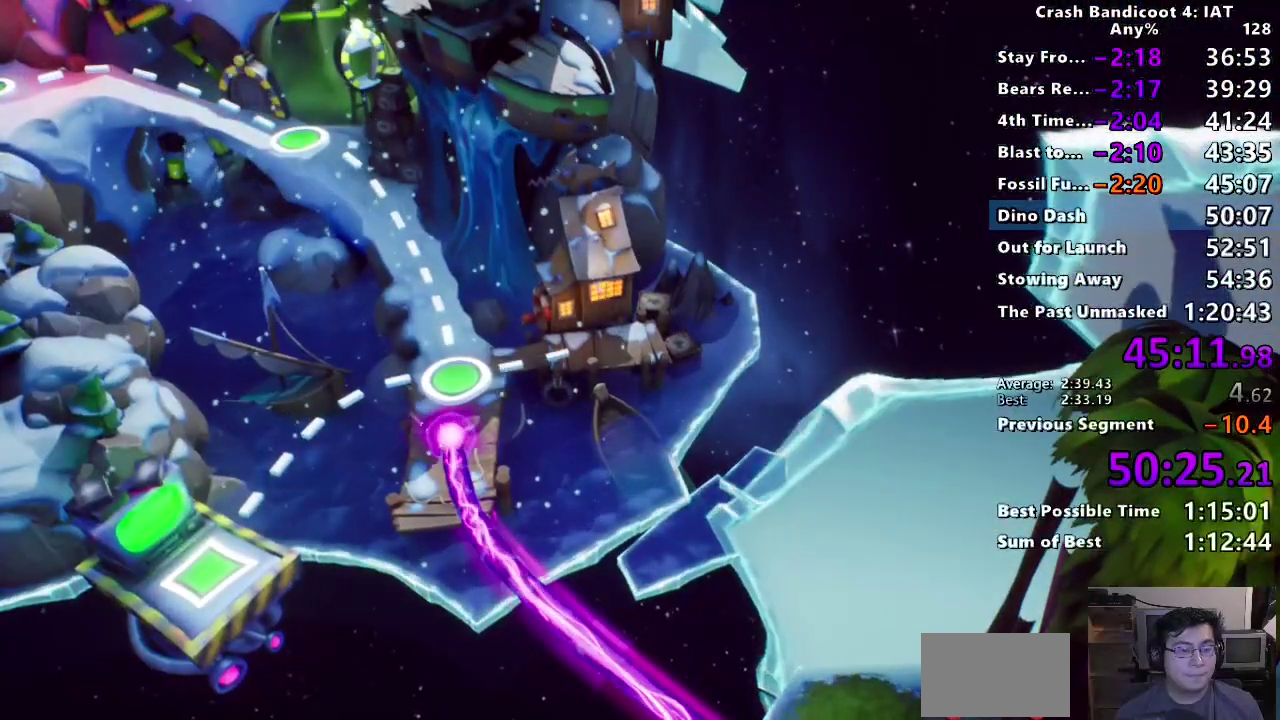
{"buttons": ["CROSS"], "left_stick": "center", "right_stick": "center", "events": [[67, "CROSS", "down"], [167, "CROSS", "up"], [233, "CROSS", "down"], [350, "CROSS", "up"], [417, "CROSS", "down"]]}
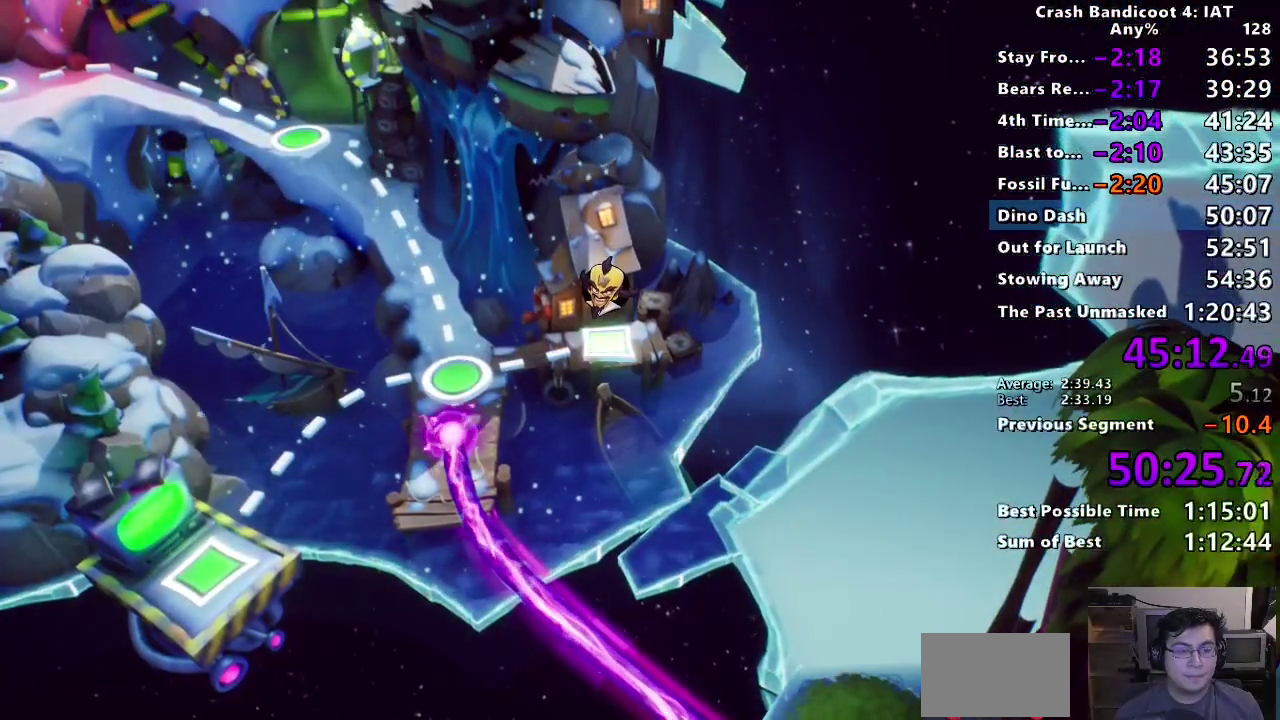
{"buttons": ["CROSS"], "left_stick": "center", "right_stick": "center", "events": [[33, "CROSS", "up"], [117, "CROSS", "down"], [217, "CROSS", "up"], [283, "CROSS", "down"], [400, "CROSS", "up"], [450, "CROSS", "down"]]}
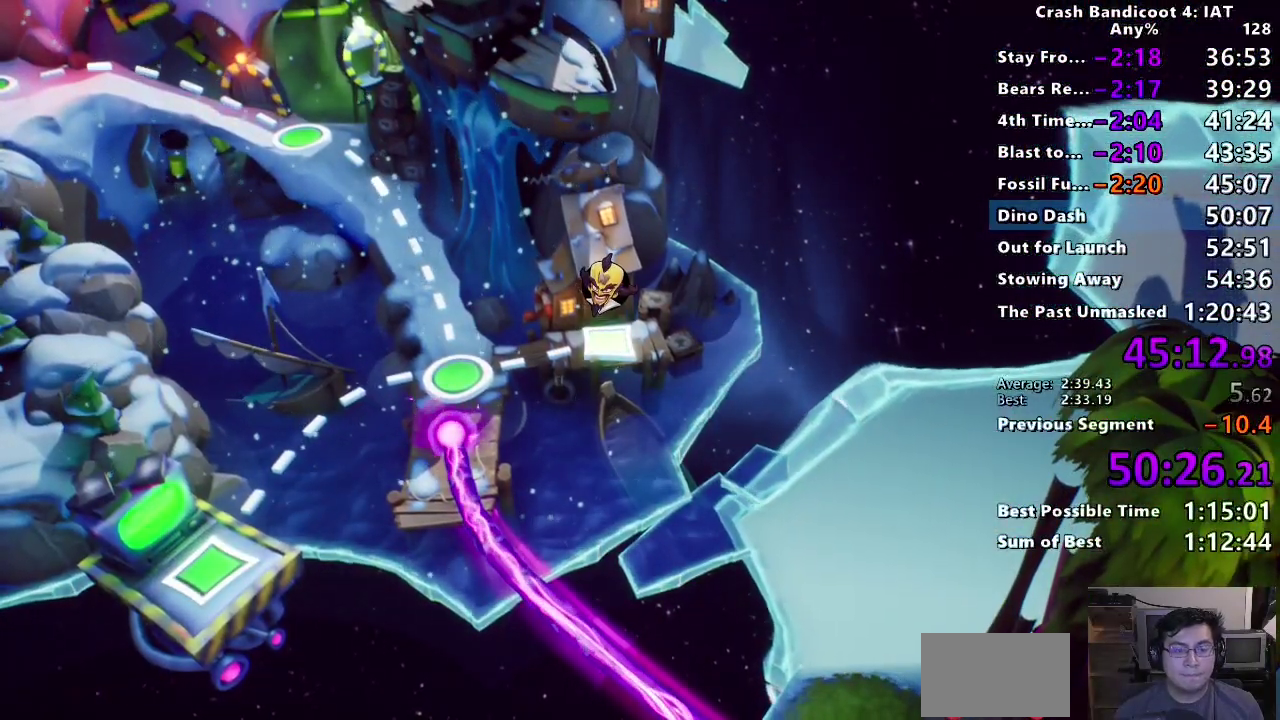
{"buttons": ["CROSS"], "left_stick": "center", "right_stick": "center", "events": [[50, "CROSS", "up"], [133, "CROSS", "down"], [233, "CROSS", "up"], [300, "CROSS", "down"], [417, "CROSS", "up"], [467, "CROSS", "down"]]}
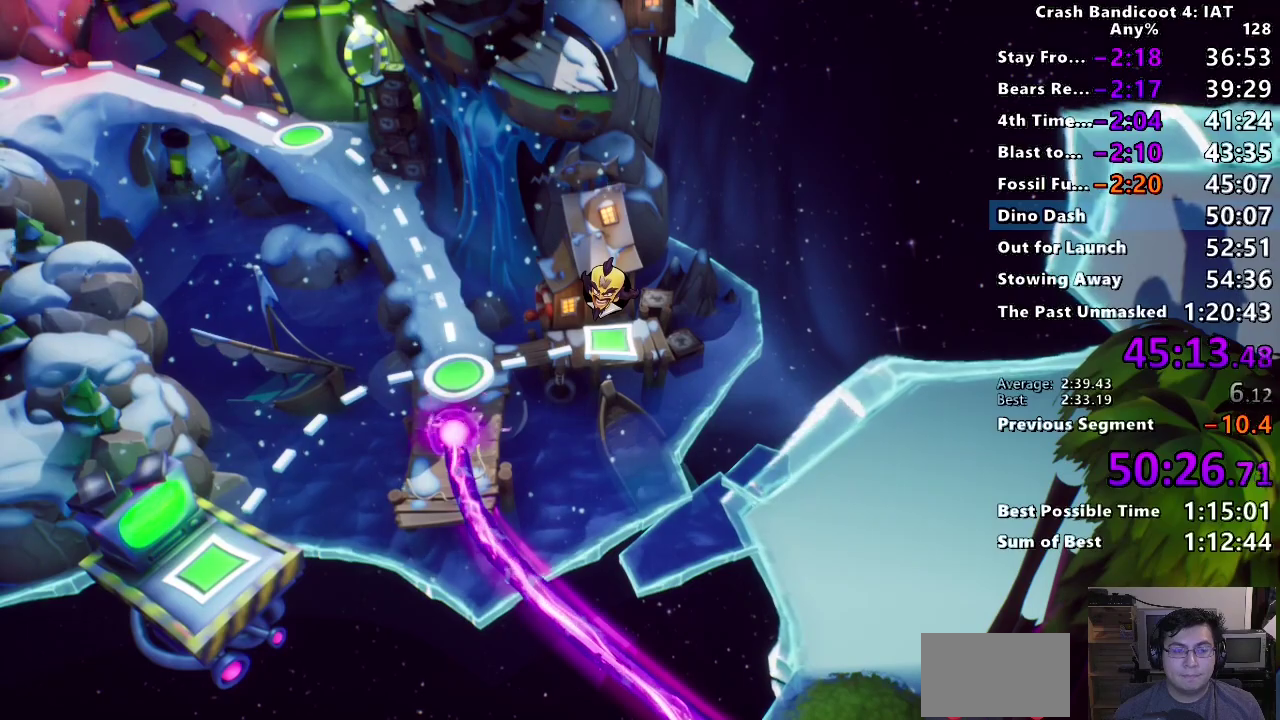
{"buttons": [], "left_stick": "center", "right_stick": "center", "events": [[100, "CROSS", "up"], [167, "CROSS", "down"], [283, "CROSS", "up"], [350, "CROSS", "down"], [467, "CROSS", "up"]]}
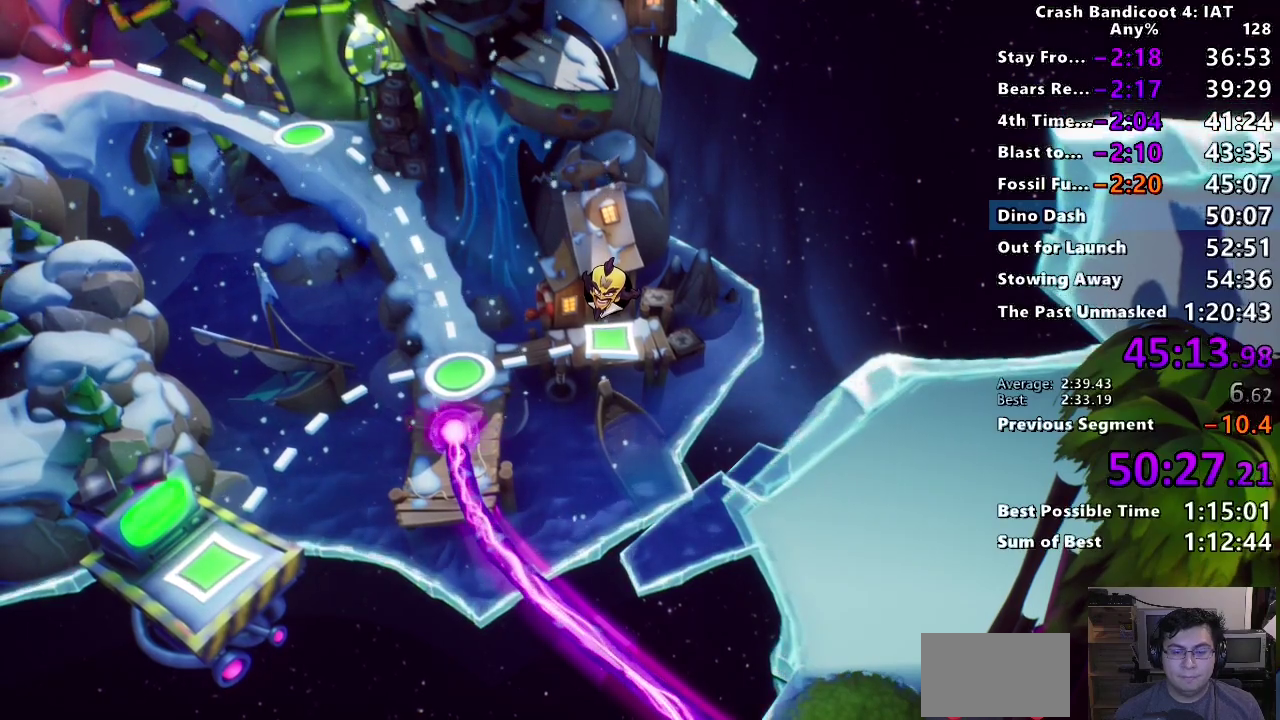
{"buttons": [], "left_stick": "center", "right_stick": "center", "events": [[17, "CROSS", "down"], [133, "CROSS", "up"], [200, "CROSS", "down"], [317, "CROSS", "up"], [367, "CROSS", "down"], [483, "CROSS", "up"]]}
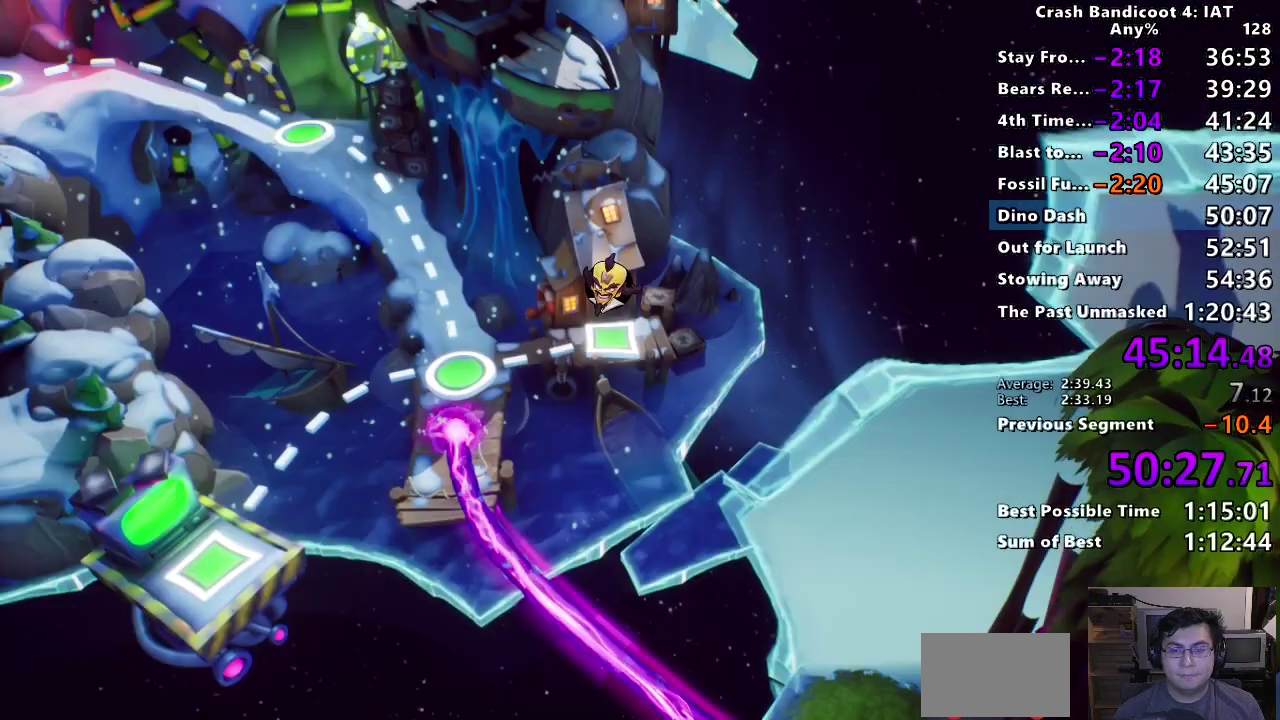
{"buttons": ["TRIANGLE"], "left_stick": "center", "right_stick": "center", "events": [[50, "CROSS", "down"], [133, "CROSS", "up"], [417, "TRIANGLE", "down"]]}
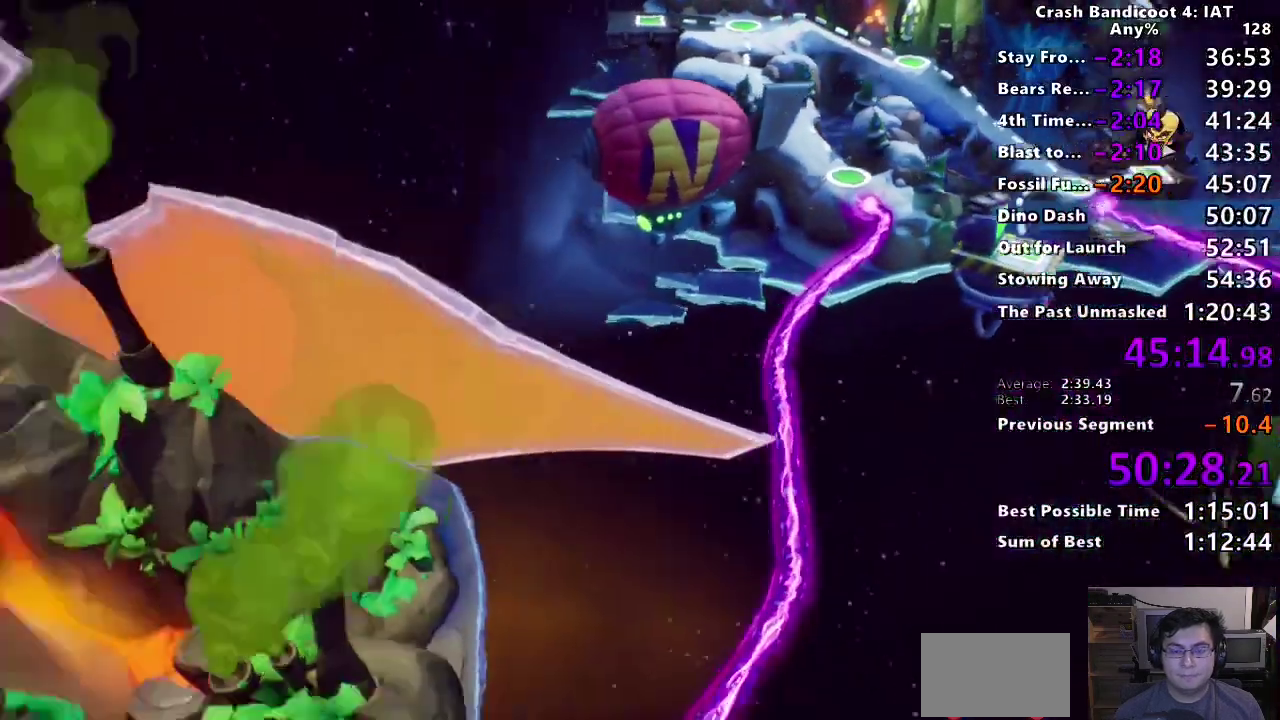
{"buttons": [], "left_stick": "center", "right_stick": "center", "events": [[17, "TRIANGLE", "up"], [83, "TRIANGLE", "down"], [183, "TRIANGLE", "up"], [417, "L1", "down"], [417, "TOUCHPAD", "down"], [483, "TOUCHPAD", "up"], [500, "L1", "up"]]}
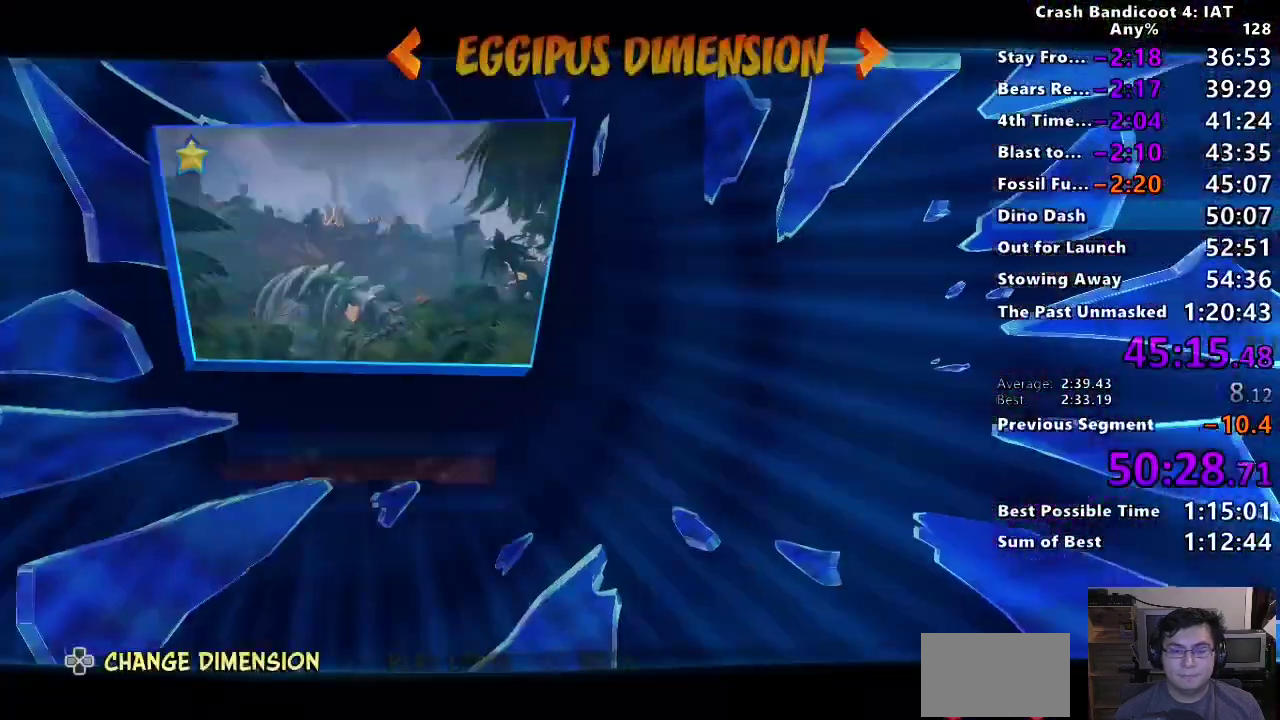
{"buttons": [], "left_stick": "center", "right_stick": "center", "events": [[367, "DPAD_DOWN", "down"], [483, "DPAD_DOWN", "up"]]}
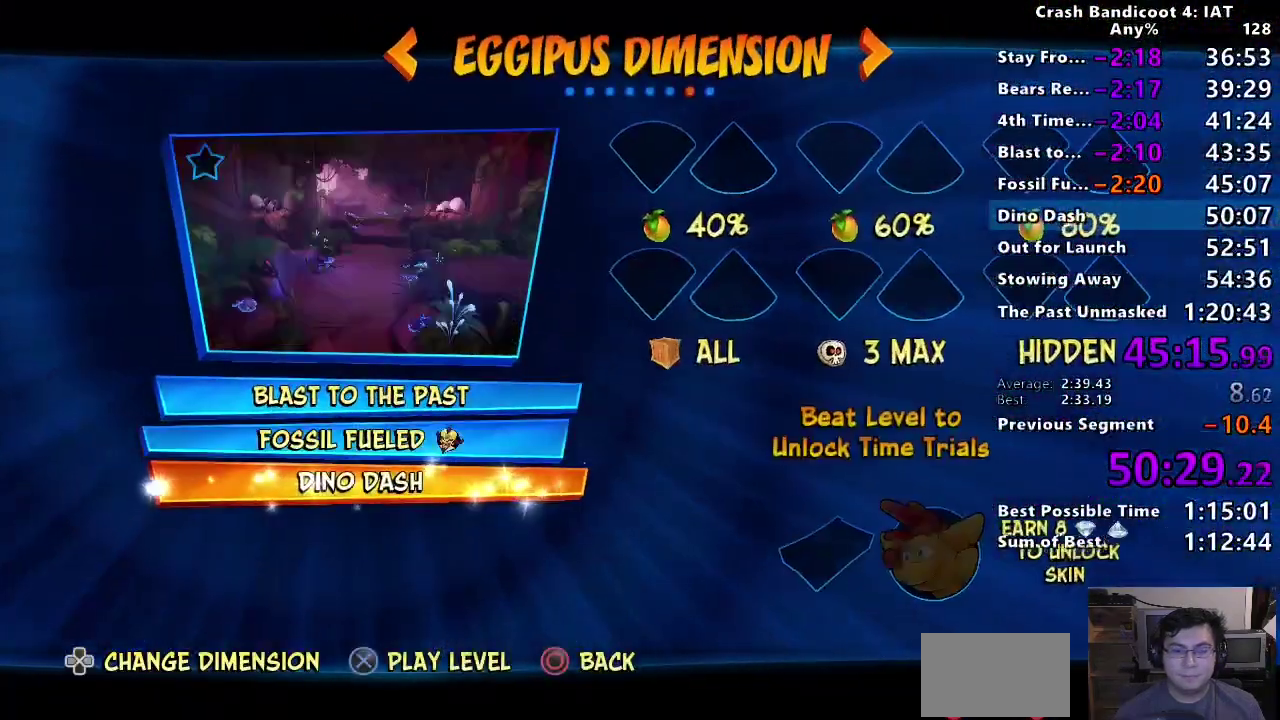
{"buttons": ["CROSS"], "left_stick": "center", "right_stick": "center", "events": [[100, "CROSS", "down"], [217, "CROSS", "up"], [300, "CROSS", "down"], [383, "CROSS", "up"], [467, "CROSS", "down"]]}
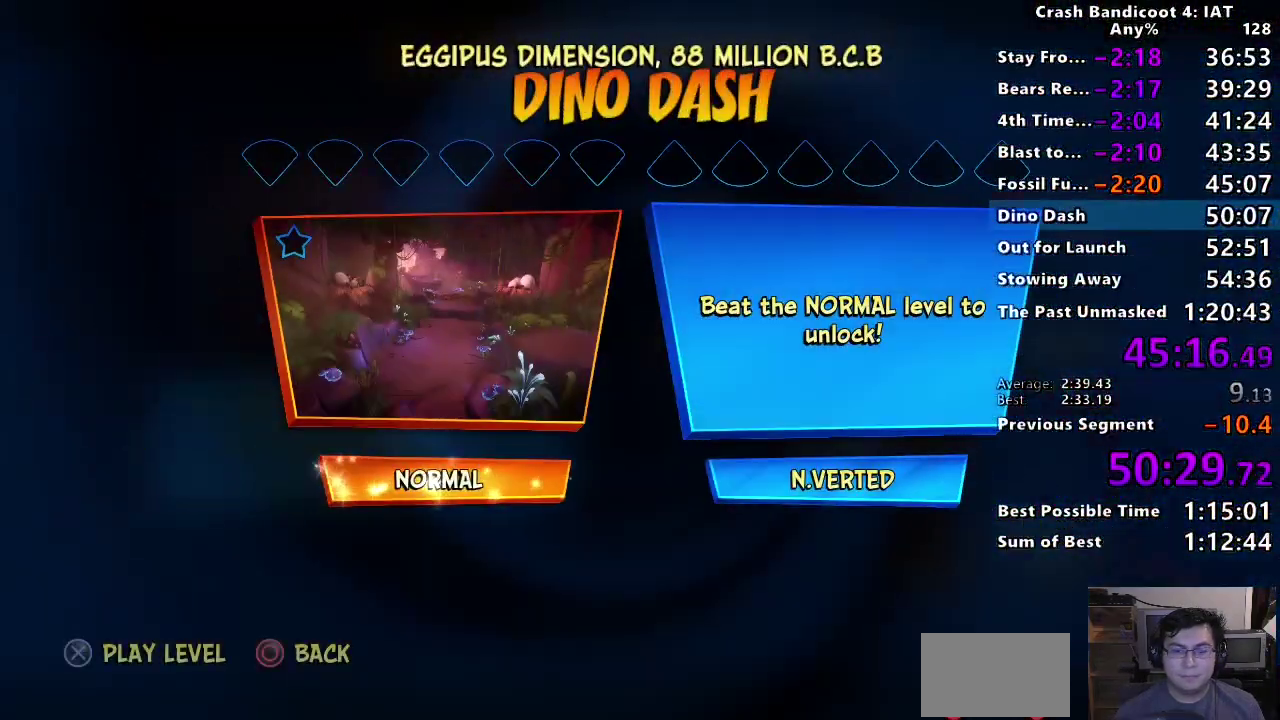
{"buttons": ["CROSS"], "left_stick": "center", "right_stick": "center", "events": [[33, "CROSS", "up"], [133, "CROSS", "down"], [200, "CROSS", "up"], [267, "CROSS", "down"], [367, "CROSS", "up"], [450, "CROSS", "down"]]}
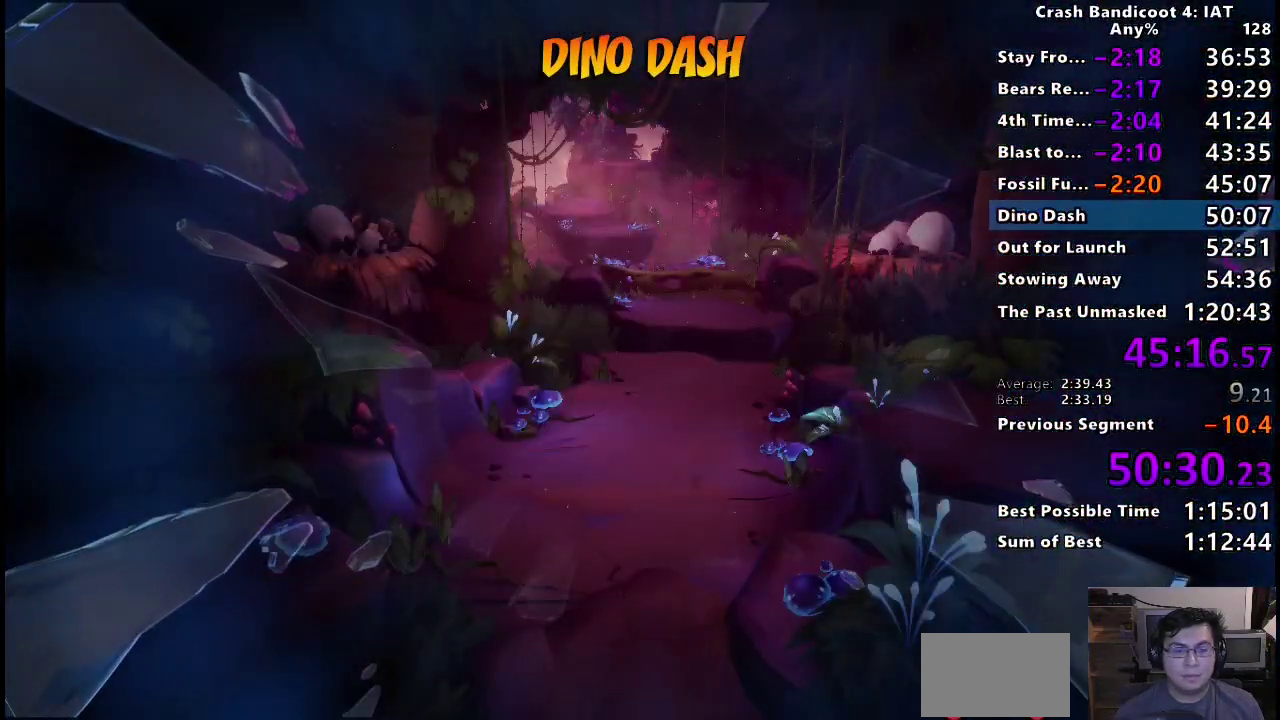
{"buttons": ["TRIANGLE"], "left_stick": "center", "right_stick": "center", "events": [[67, "CROSS", "up"], [250, "TRIANGLE", "down"], [367, "TRIANGLE", "up"], [467, "TRIANGLE", "down"]]}
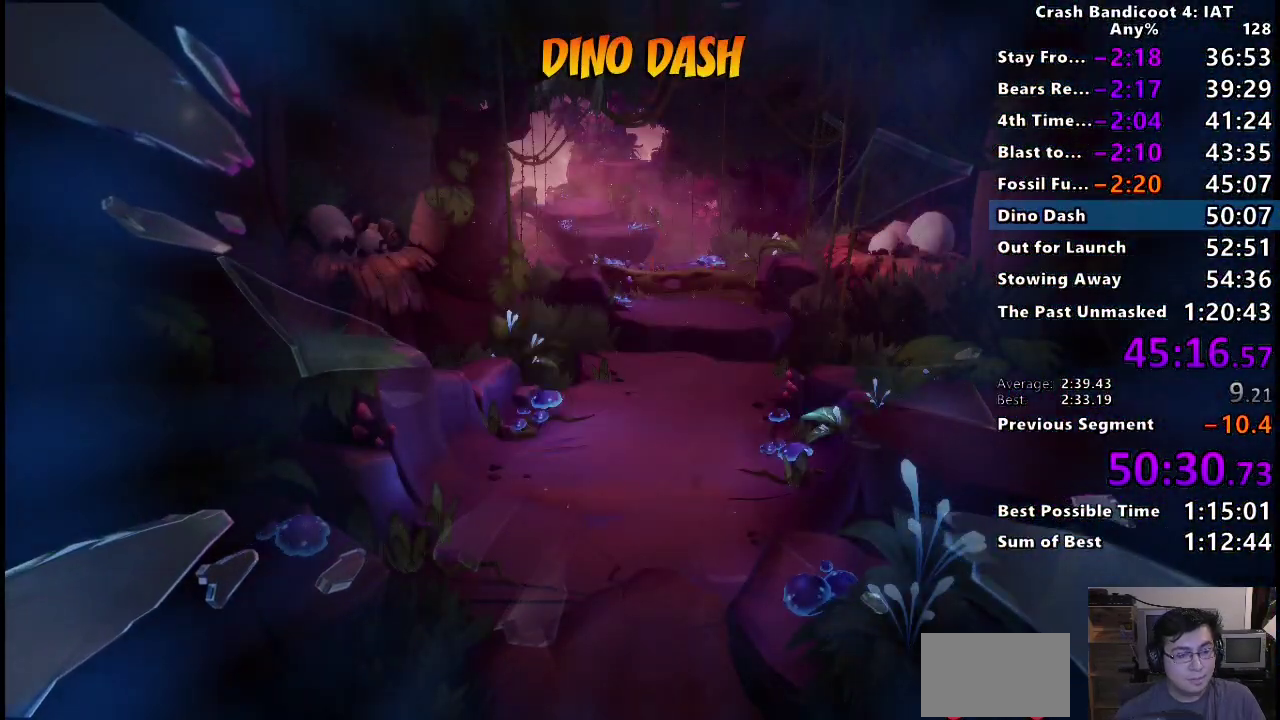
{"buttons": [], "left_stick": "center", "right_stick": "center", "events": [[83, "TRIANGLE", "up"], [150, "TRIANGLE", "down"], [283, "TRIANGLE", "up"], [350, "TRIANGLE", "down"], [483, "TRIANGLE", "up"]]}
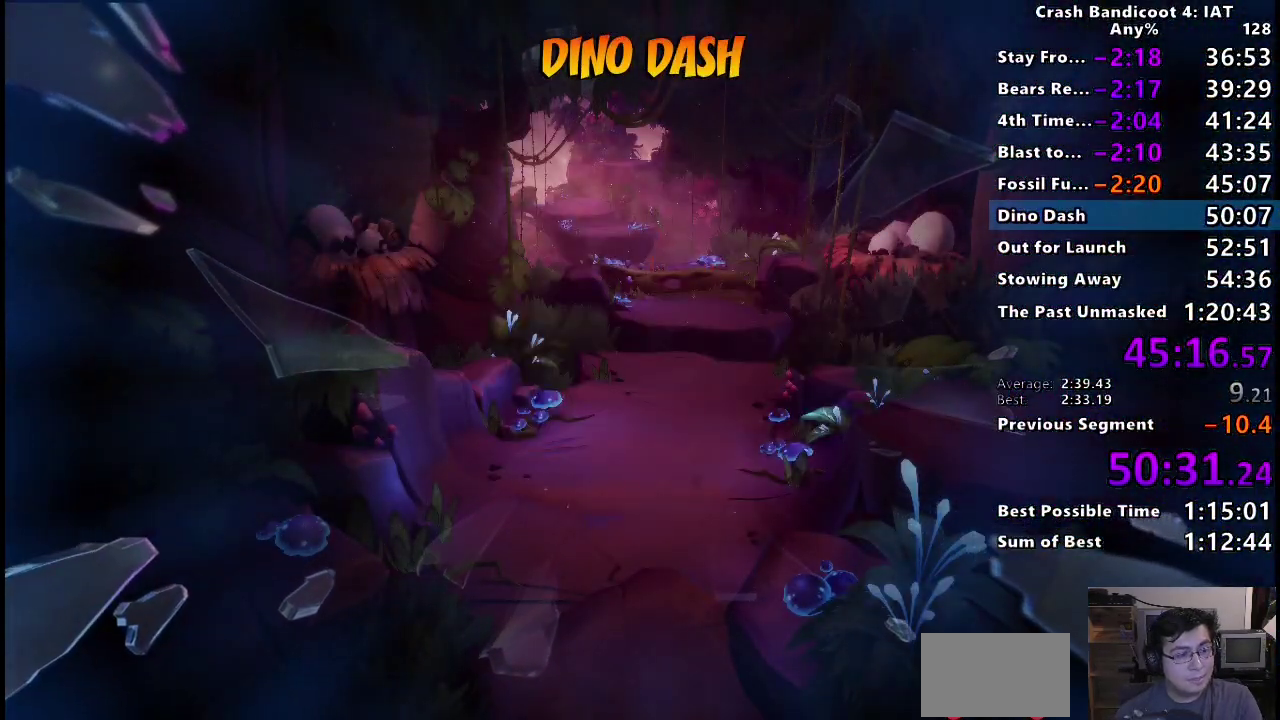
{"buttons": ["TRIANGLE"], "left_stick": "center", "right_stick": "center", "events": [[67, "TRIANGLE", "down"], [183, "TRIANGLE", "up"], [250, "TRIANGLE", "down"], [383, "TRIANGLE", "up"], [467, "TRIANGLE", "down"]]}
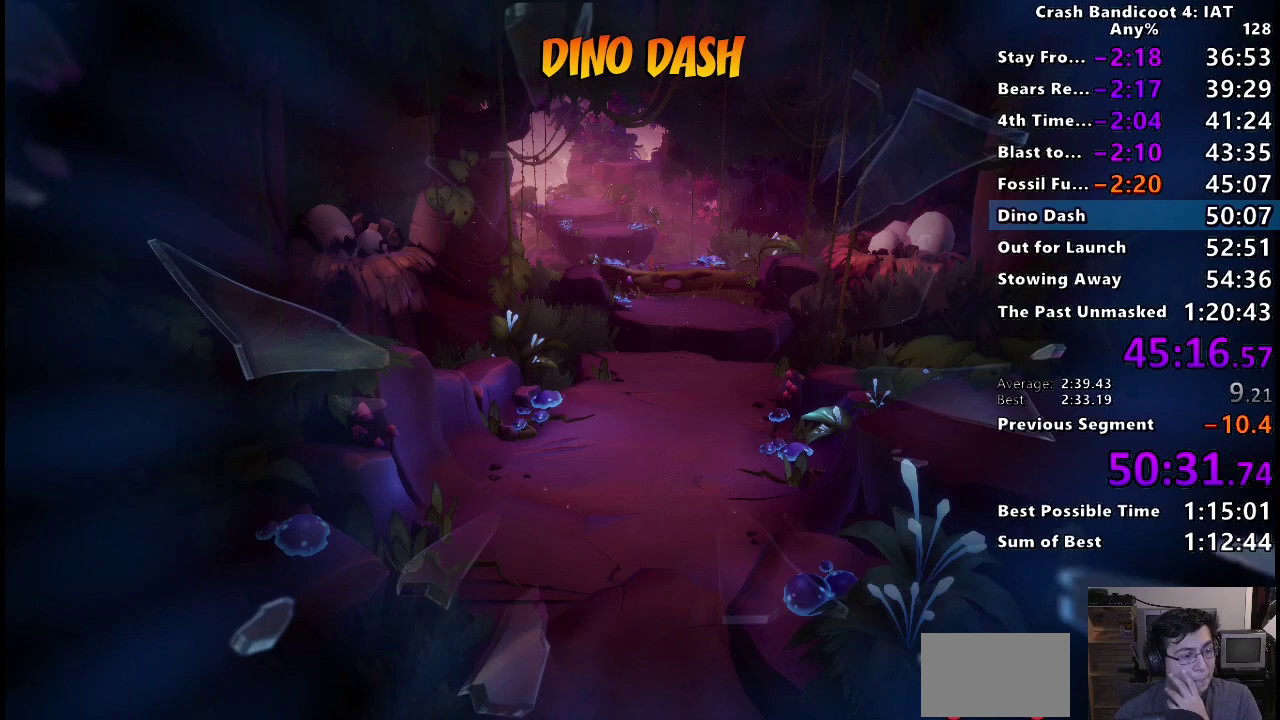
{"buttons": [], "left_stick": "center", "right_stick": "center", "events": [[100, "TRIANGLE", "up"], [183, "TRIANGLE", "down"], [300, "TRIANGLE", "up"], [367, "TRIANGLE", "down"], [483, "TRIANGLE", "up"]]}
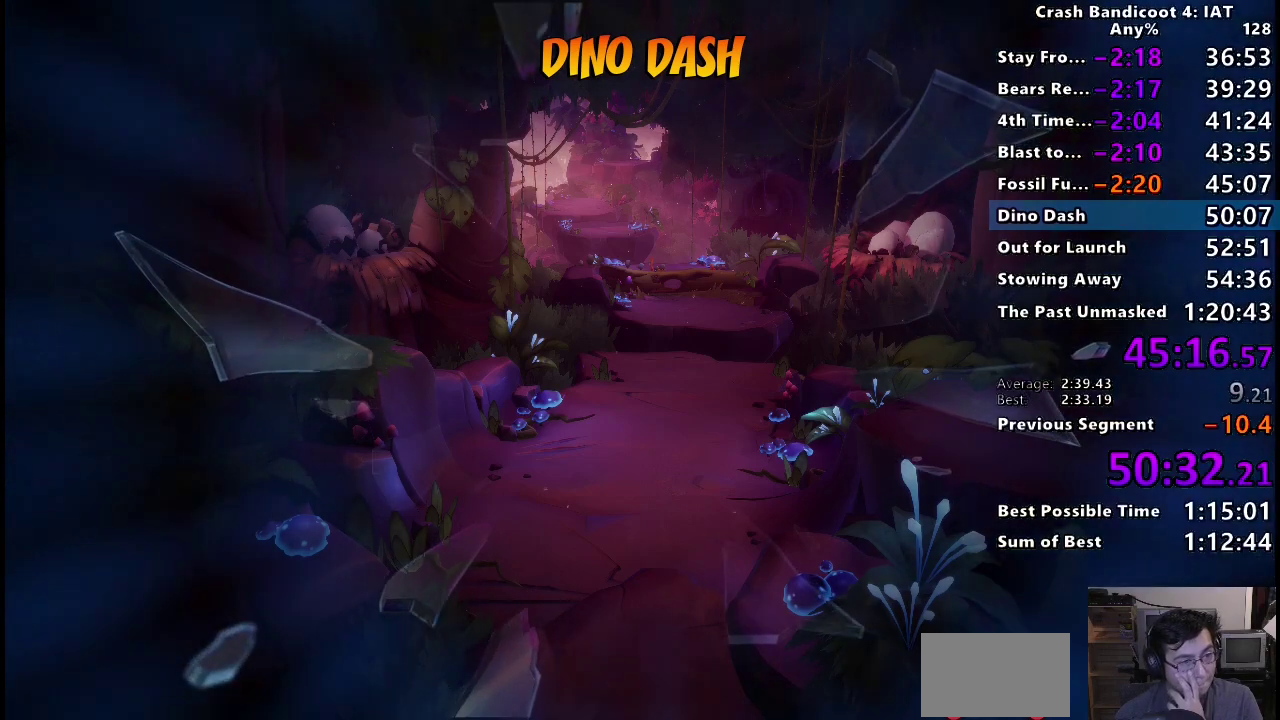
{"buttons": ["TRIANGLE"], "left_stick": "center", "right_stick": "center", "events": [[67, "TRIANGLE", "down"], [183, "TRIANGLE", "up"], [250, "TRIANGLE", "down"], [367, "TRIANGLE", "up"], [450, "TRIANGLE", "down"]]}
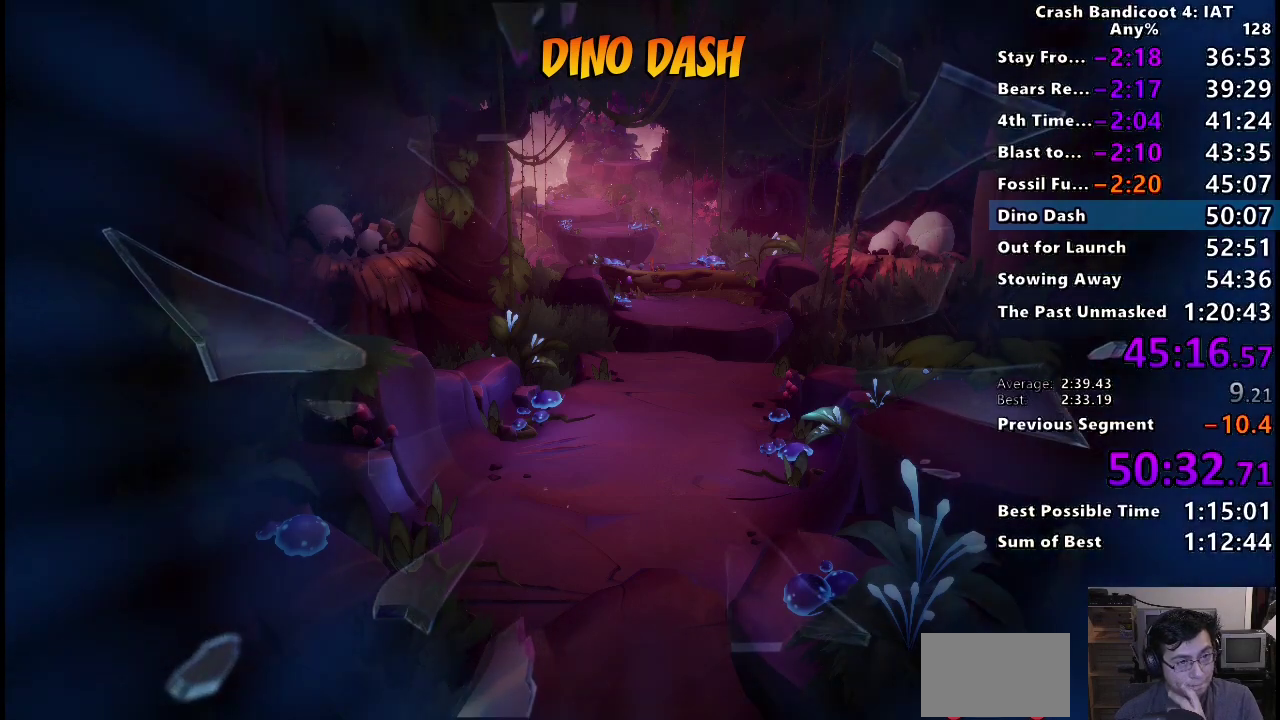
{"buttons": [], "left_stick": "center", "right_stick": "center", "events": [[83, "TRIANGLE", "up"], [133, "TRIANGLE", "down"], [250, "TRIANGLE", "up"], [333, "TRIANGLE", "down"], [417, "TRIANGLE", "up"]]}
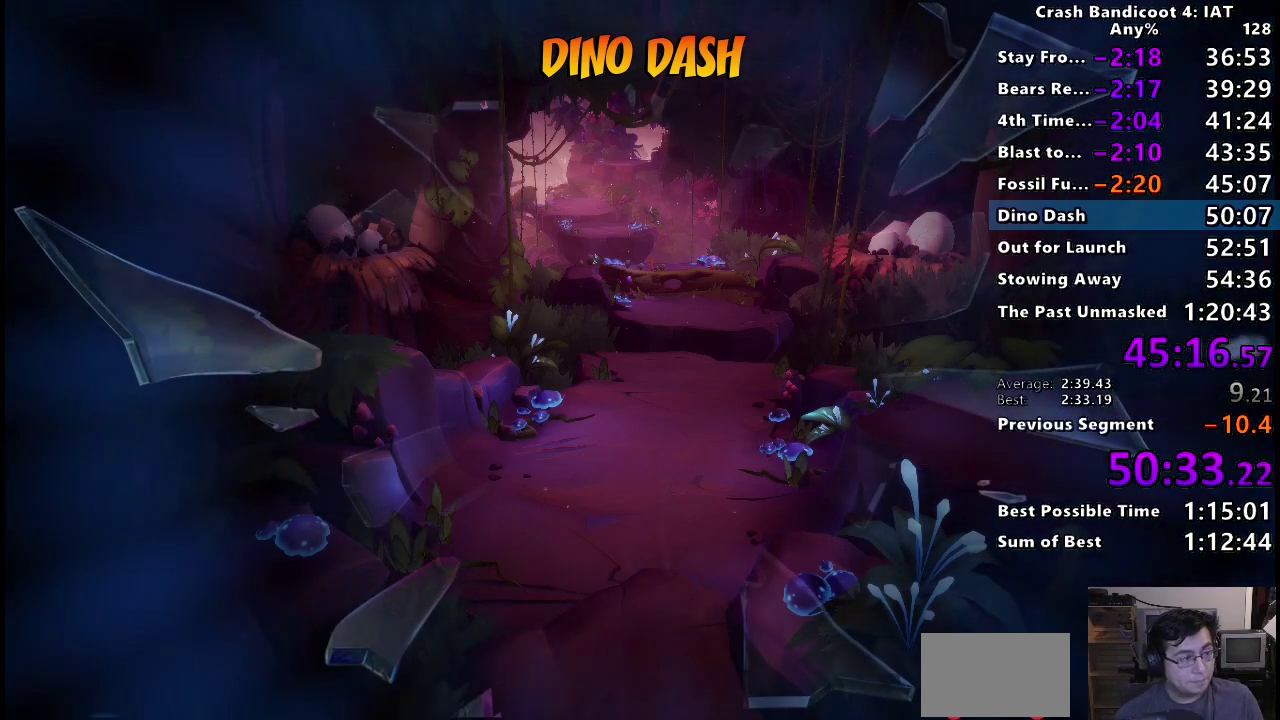
{"buttons": [], "left_stick": "center", "right_stick": "center", "events": [[17, "TRIANGLE", "down"], [100, "TRIANGLE", "up"], [200, "TRIANGLE", "down"], [300, "TRIANGLE", "up"], [383, "TRIANGLE", "down"], [483, "TRIANGLE", "up"]]}
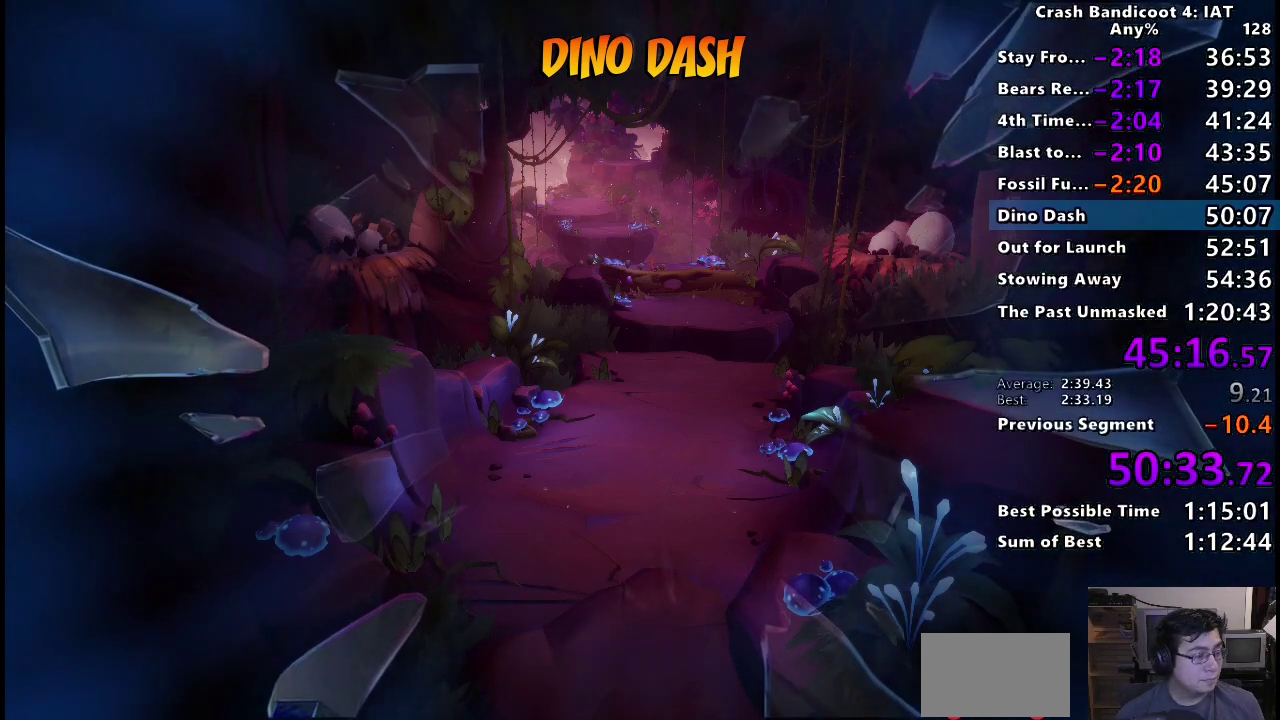
{"buttons": ["TRIANGLE"], "left_stick": "center", "right_stick": "center", "events": [[83, "TRIANGLE", "down"], [167, "TRIANGLE", "up"], [250, "TRIANGLE", "down"], [367, "TRIANGLE", "up"], [450, "TRIANGLE", "down"]]}